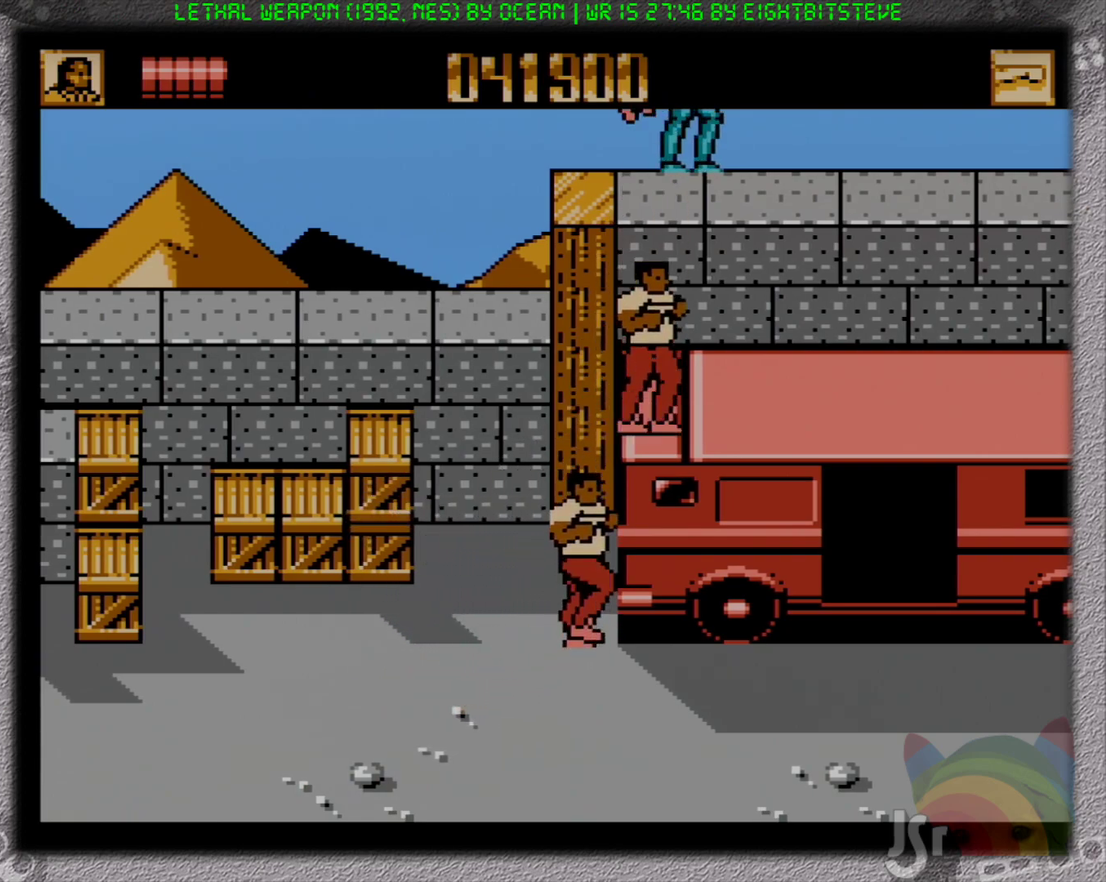
Gameplay with a controller (Nintendo layout); each line is a JSON object with the inputs held at the frame after it. "events" lists button and stick changes between this image and that frame as [ms after this image, input, new state], when the widget could be followed in between. Not read: L3 R3.
{"buttons": ["B"], "events": [[17, "DPAD_LEFT", "down"], [67, "B", "down"], [83, "DPAD_LEFT", "up"], [133, "B", "up"], [183, "B", "down"], [267, "B", "up"], [317, "B", "down"], [383, "B", "up"], [450, "B", "down"]]}
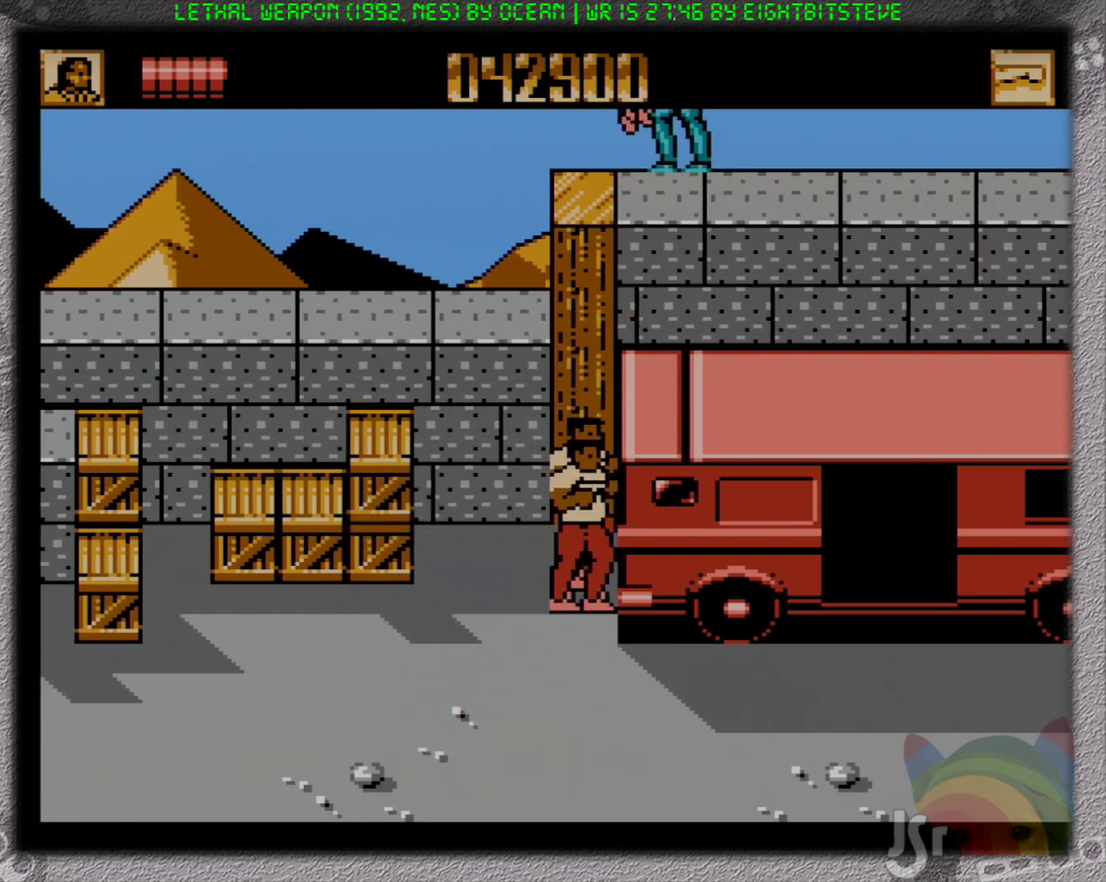
{"buttons": [], "events": [[17, "B", "up"], [67, "B", "down"], [150, "B", "up"]]}
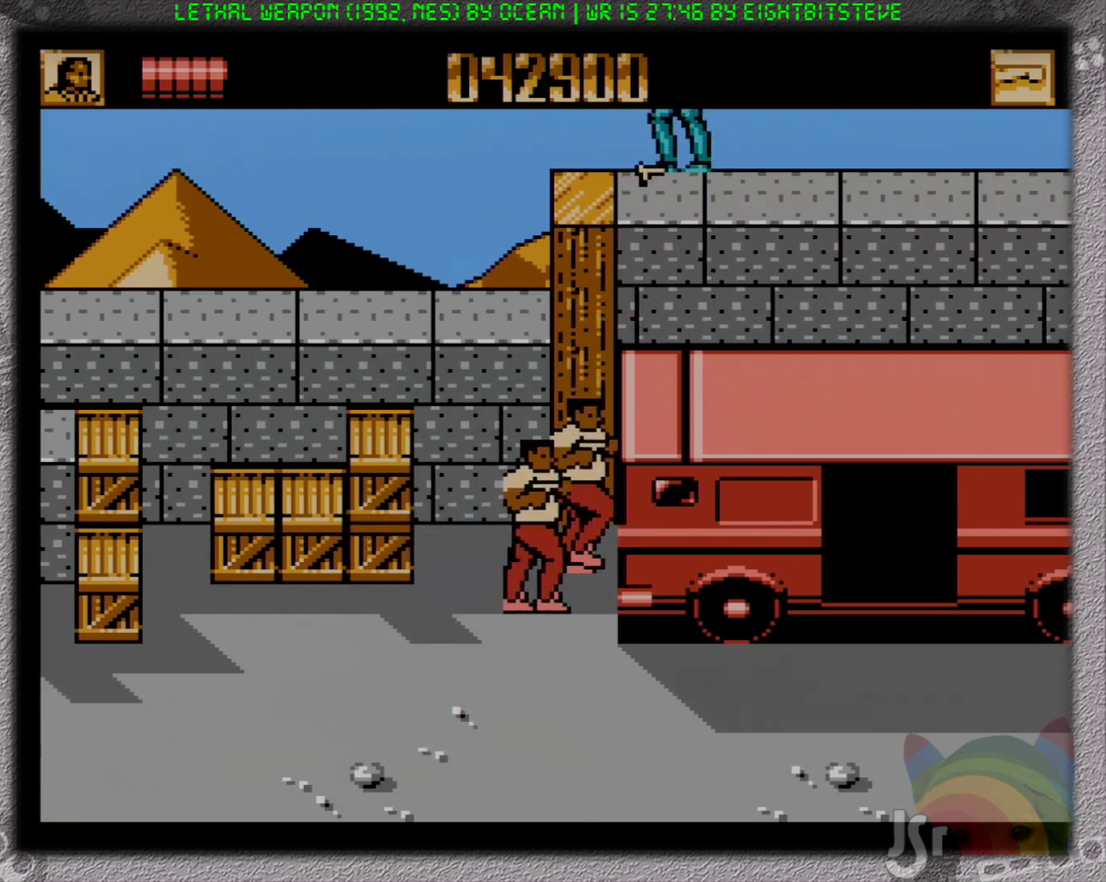
{"buttons": ["DPAD_LEFT"], "events": [[483, "DPAD_LEFT", "down"]]}
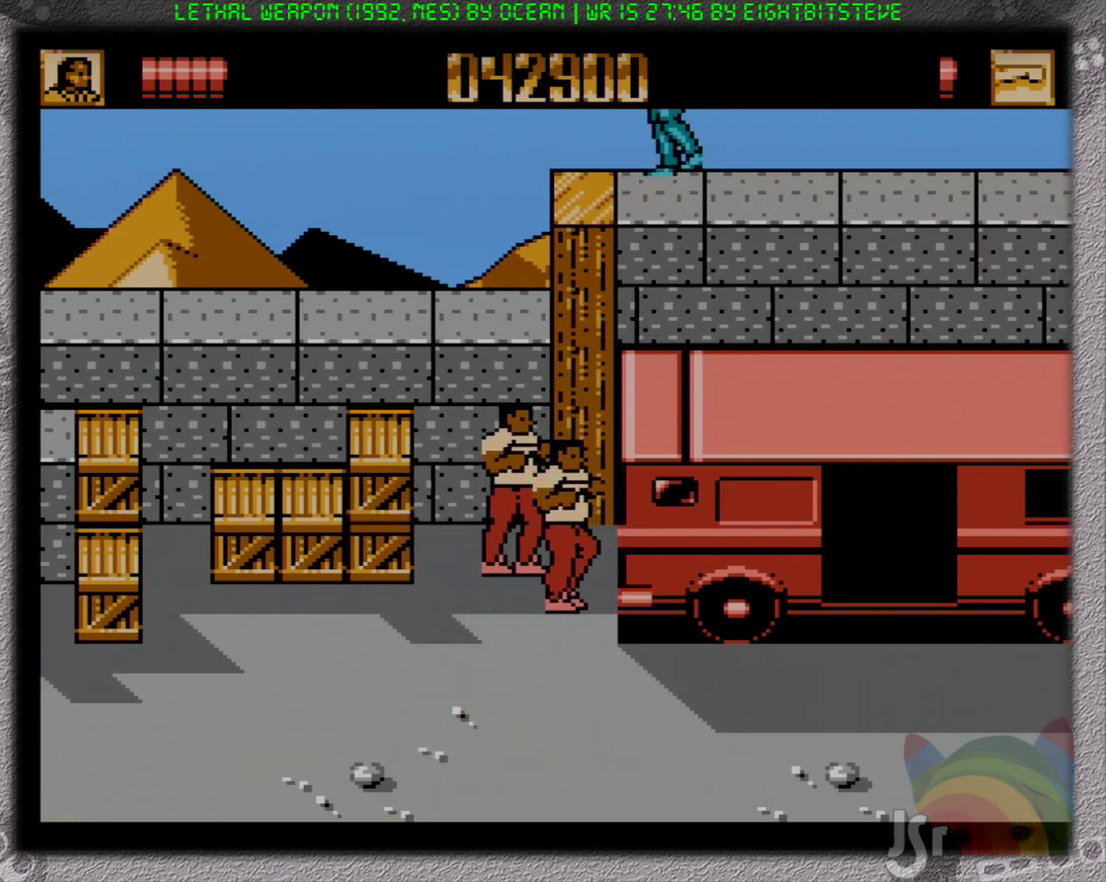
{"buttons": [], "events": [[17, "DPAD_DOWN", "down"], [117, "DPAD_DOWN", "up"], [133, "DPAD_LEFT", "up"]]}
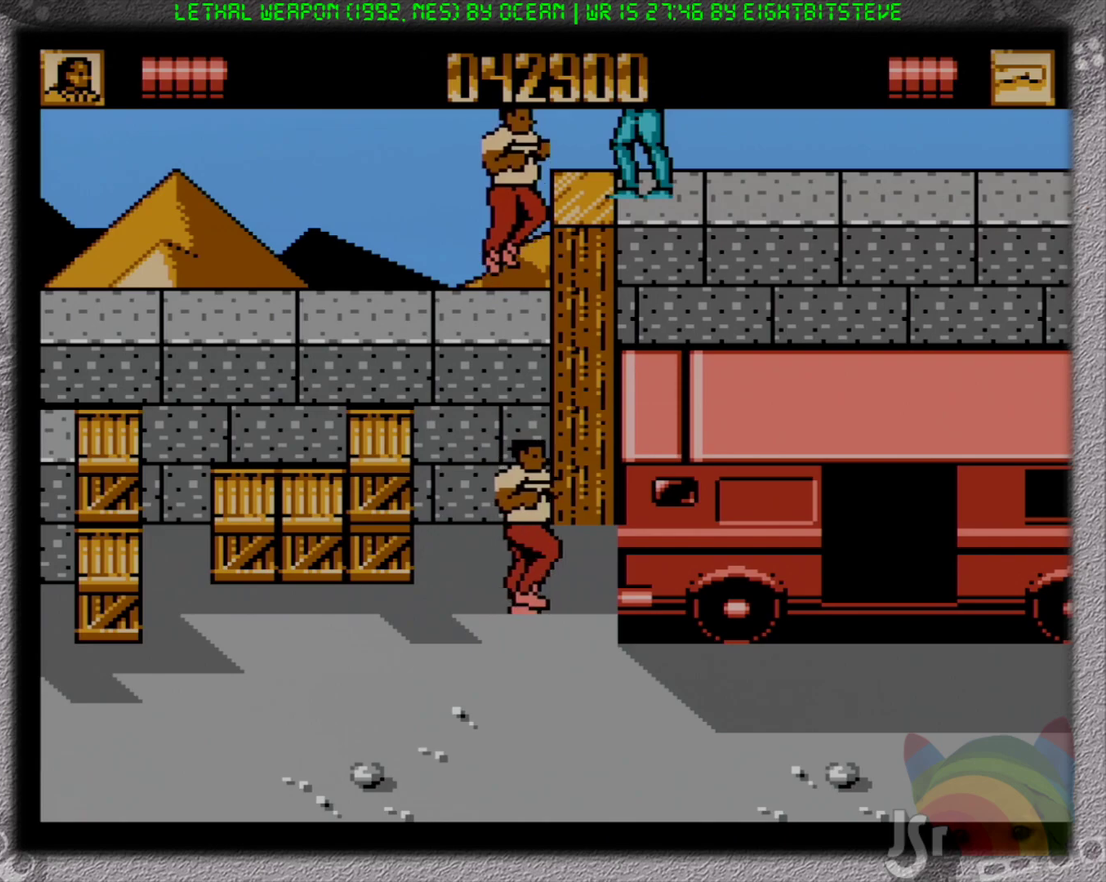
{"buttons": ["DPAD_LEFT"], "events": [[50, "DPAD_LEFT", "down"], [83, "B", "down"], [150, "B", "up"], [200, "DPAD_LEFT", "up"], [250, "B", "down"], [317, "B", "up"], [333, "DPAD_LEFT", "down"], [383, "B", "down"], [467, "B", "up"]]}
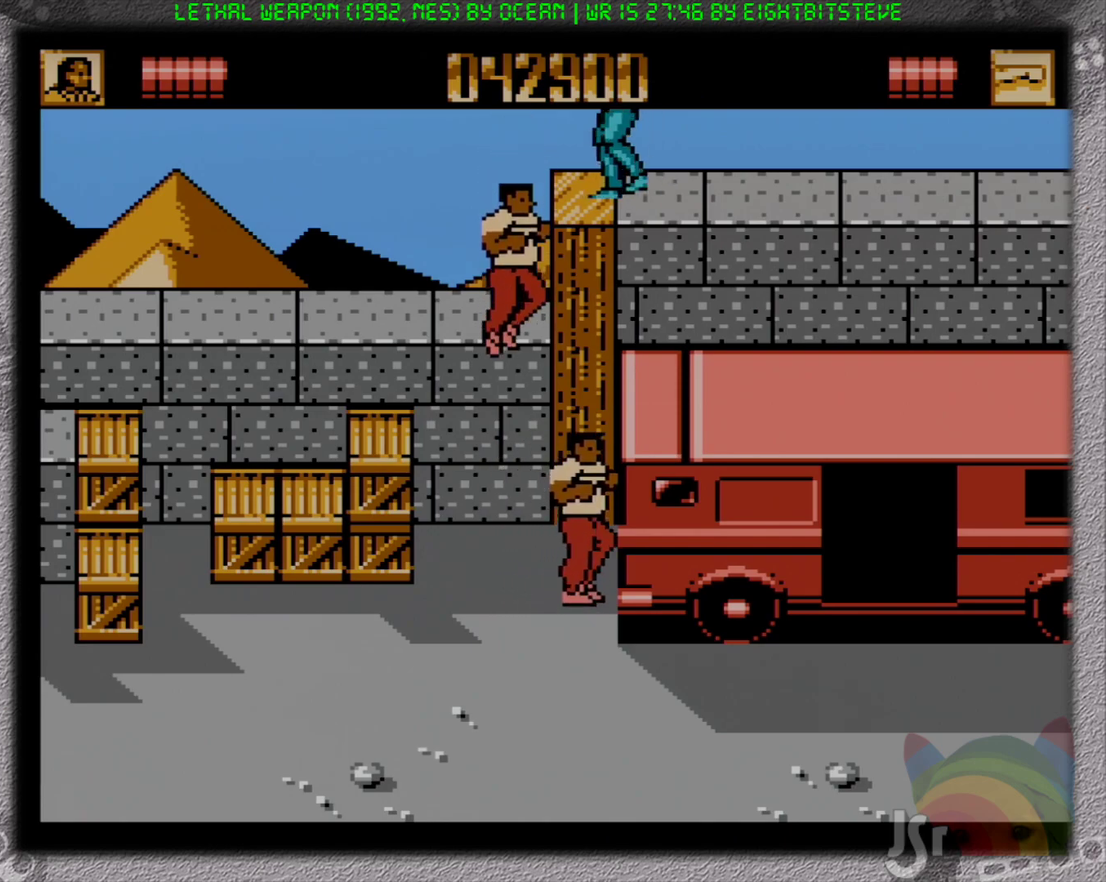
{"buttons": ["B"], "events": [[33, "B", "down"], [117, "B", "up"], [117, "DPAD_LEFT", "up"], [433, "B", "down"]]}
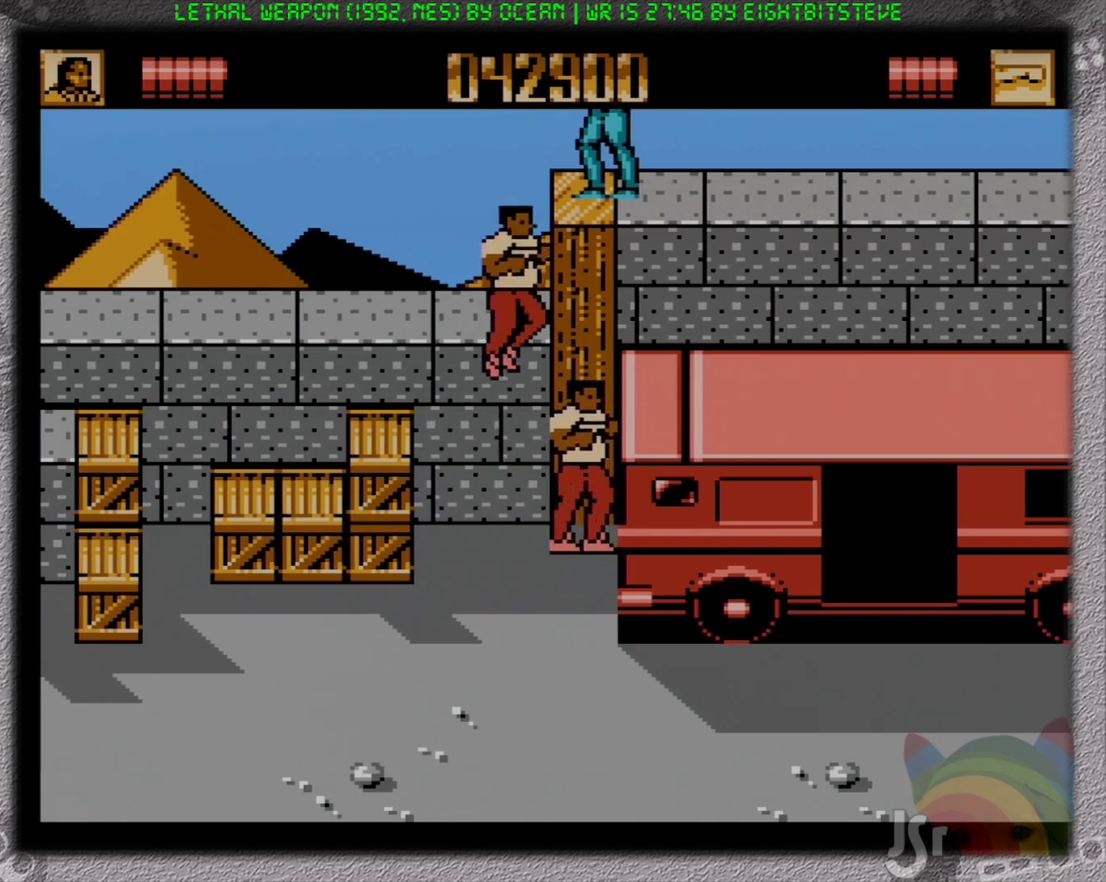
{"buttons": [], "events": [[17, "B", "up"], [117, "B", "down"], [183, "B", "up"], [250, "B", "down"], [250, "DPAD_LEFT", "down"], [333, "DPAD_LEFT", "up"], [350, "B", "up"], [417, "B", "down"], [500, "B", "up"]]}
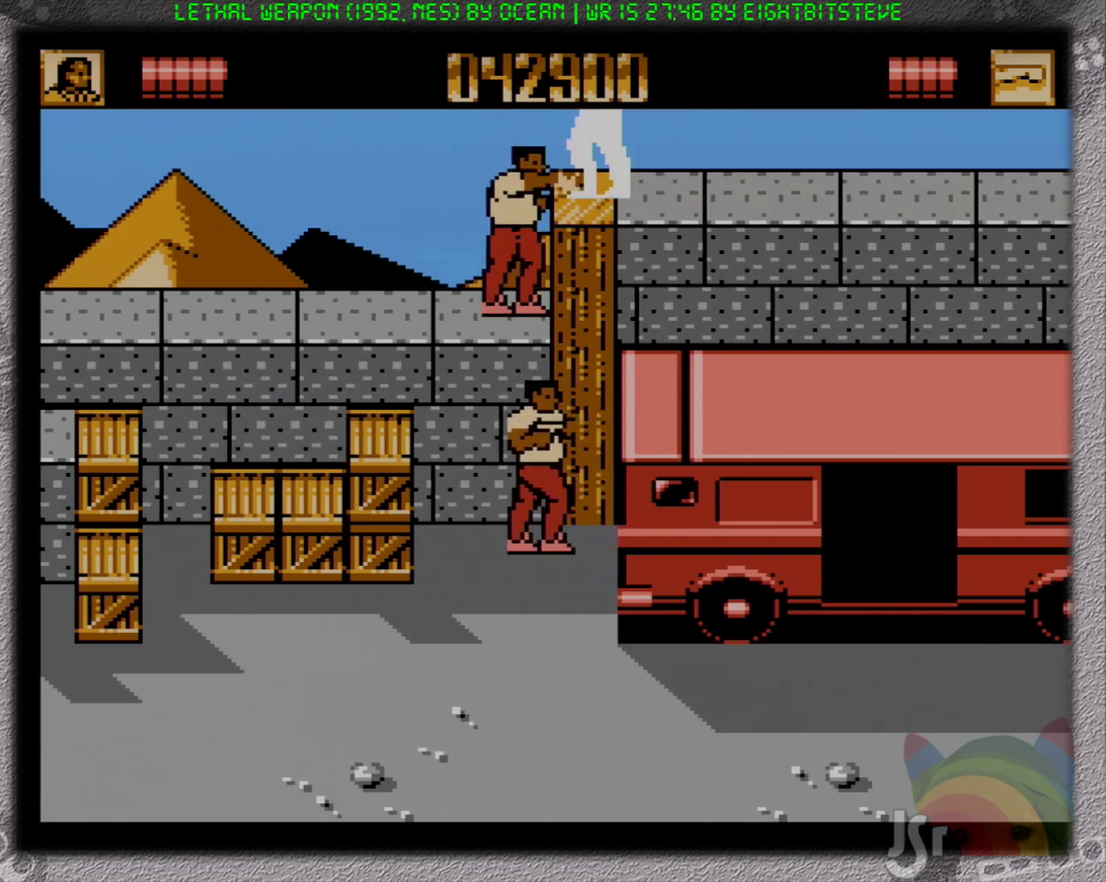
{"buttons": ["DPAD_LEFT"], "events": [[83, "B", "down"], [267, "DPAD_LEFT", "down"], [317, "B", "up"]]}
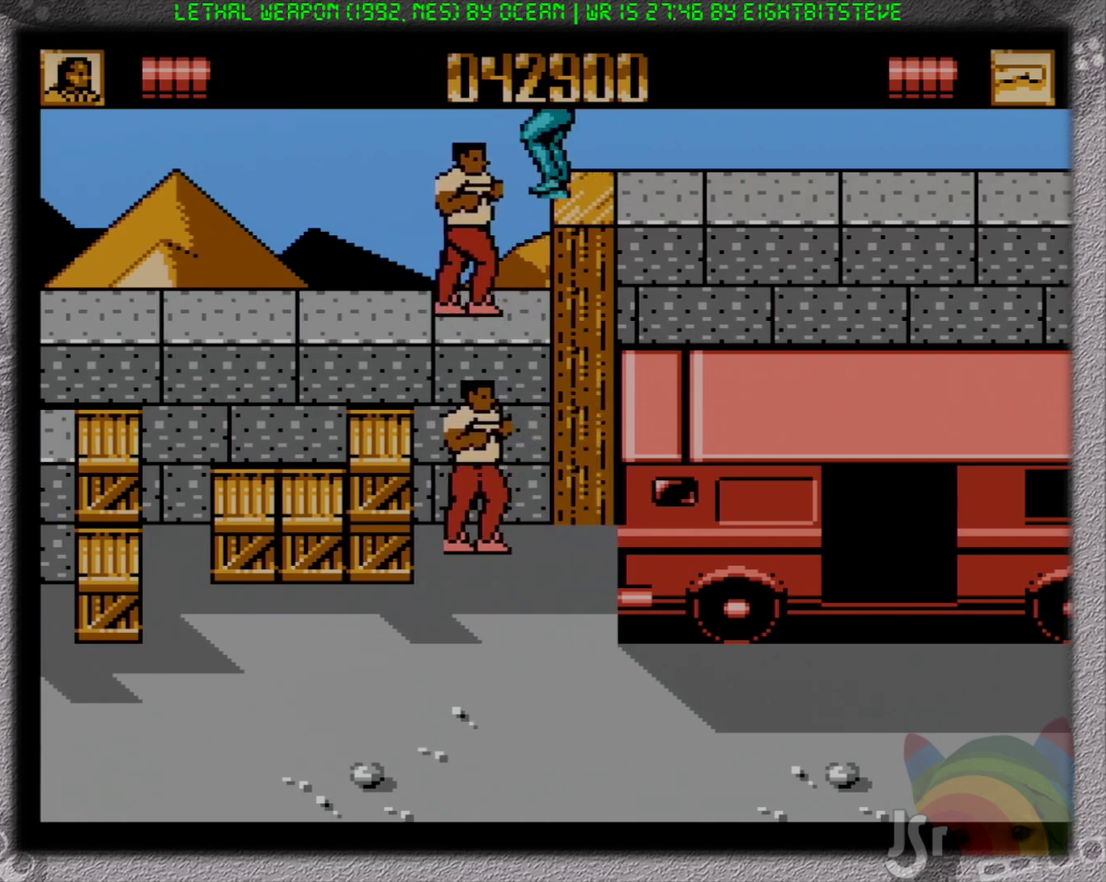
{"buttons": [], "events": [[133, "B", "down"], [367, "B", "up"], [400, "DPAD_LEFT", "up"], [417, "B", "down"], [500, "B", "up"]]}
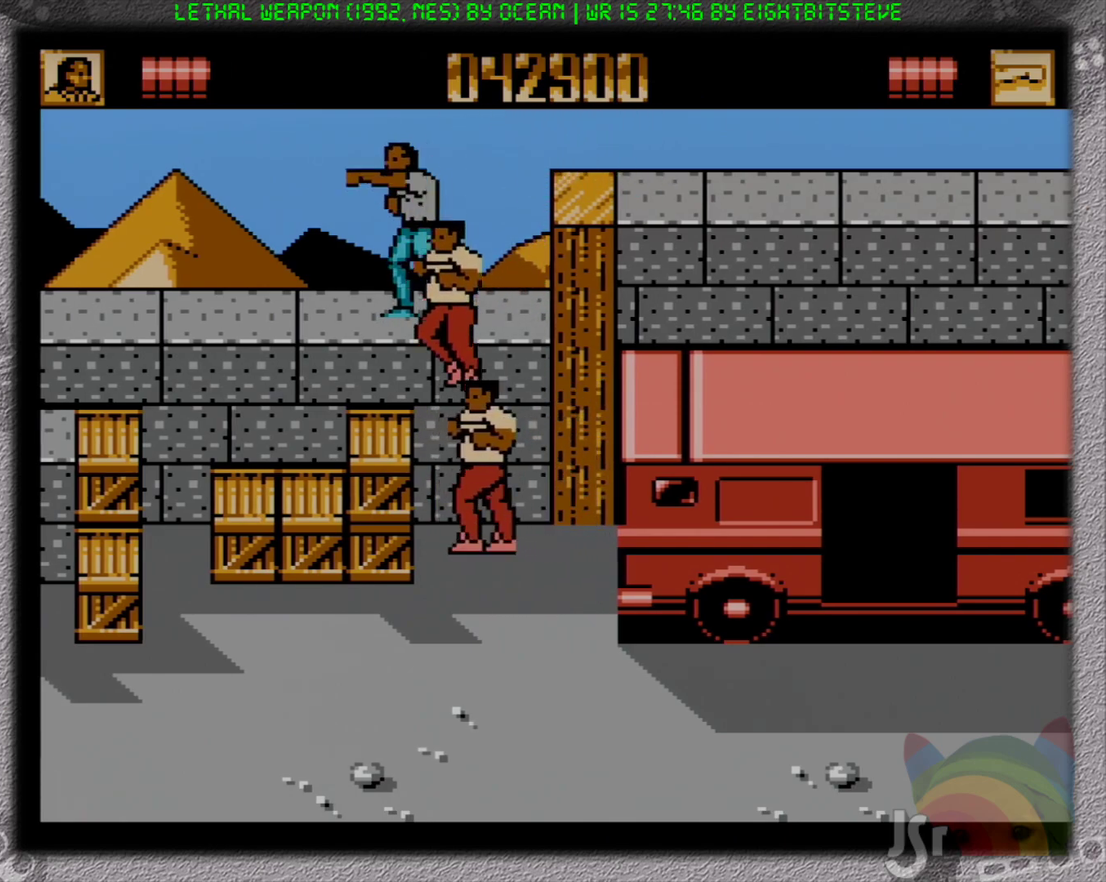
{"buttons": ["B"], "events": [[50, "DPAD_RIGHT", "down"], [183, "B", "down"], [183, "DPAD_RIGHT", "up"], [300, "B", "up"], [483, "B", "down"]]}
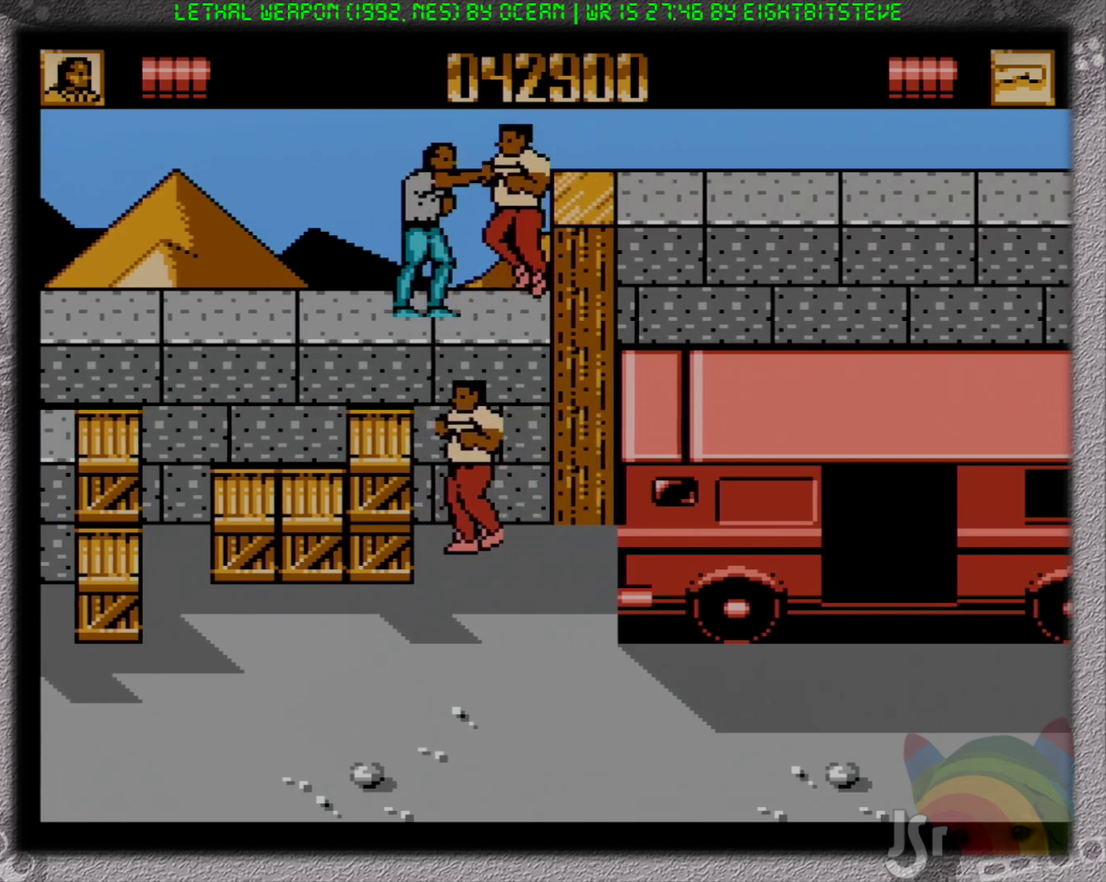
{"buttons": ["B"], "events": [[17, "DPAD_RIGHT", "down"], [83, "B", "up"], [133, "B", "down"], [200, "DPAD_RIGHT", "up"], [217, "B", "up"], [267, "B", "down"]]}
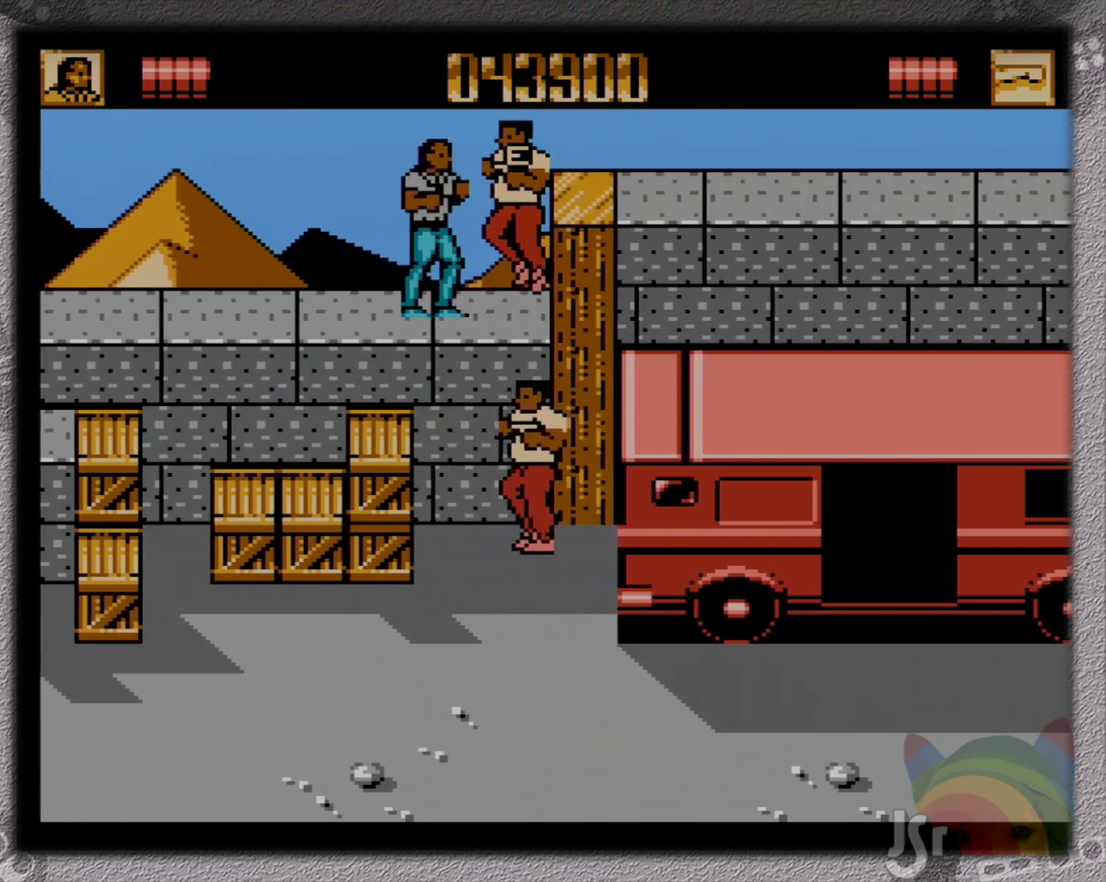
{"buttons": [], "events": [[17, "B", "up"], [117, "DPAD_RIGHT", "down"], [367, "DPAD_RIGHT", "up"]]}
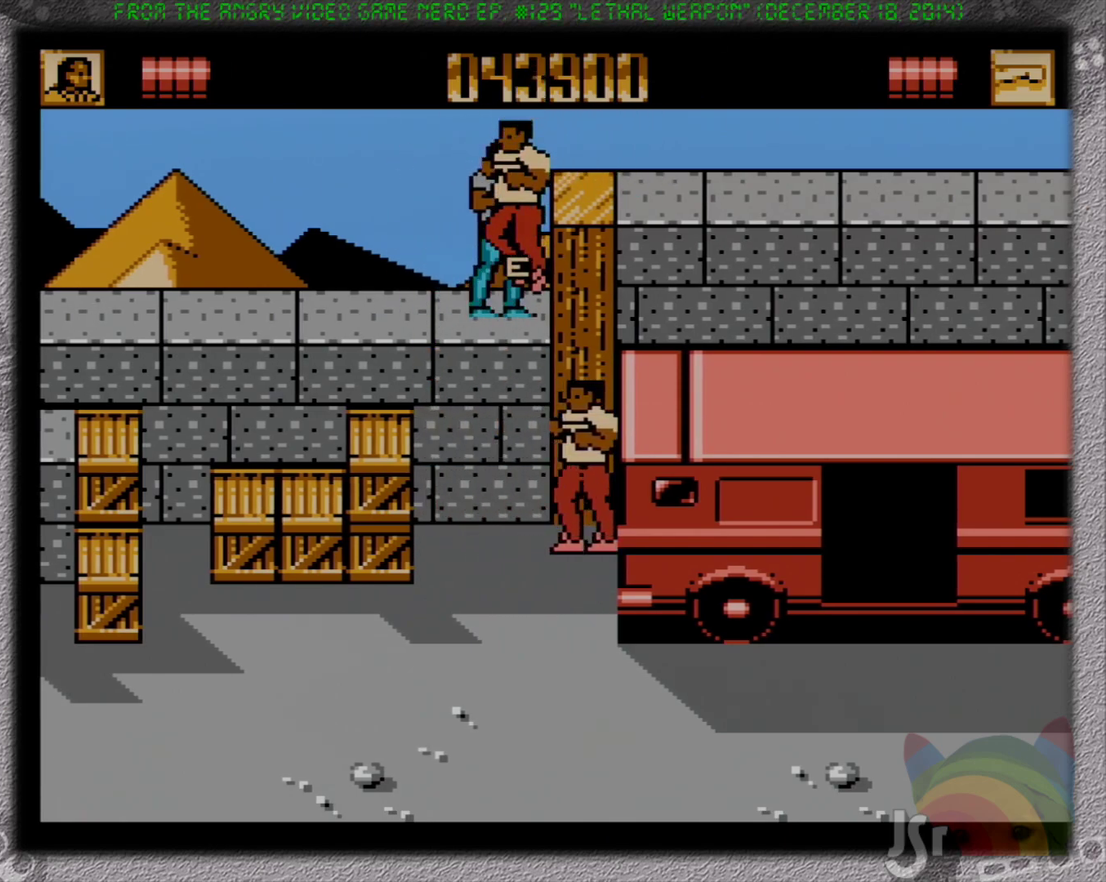
{"buttons": ["DPAD_DOWN", "DPAD_RIGHT"], "events": [[500, "DPAD_DOWN", "down"], [500, "DPAD_RIGHT", "down"]]}
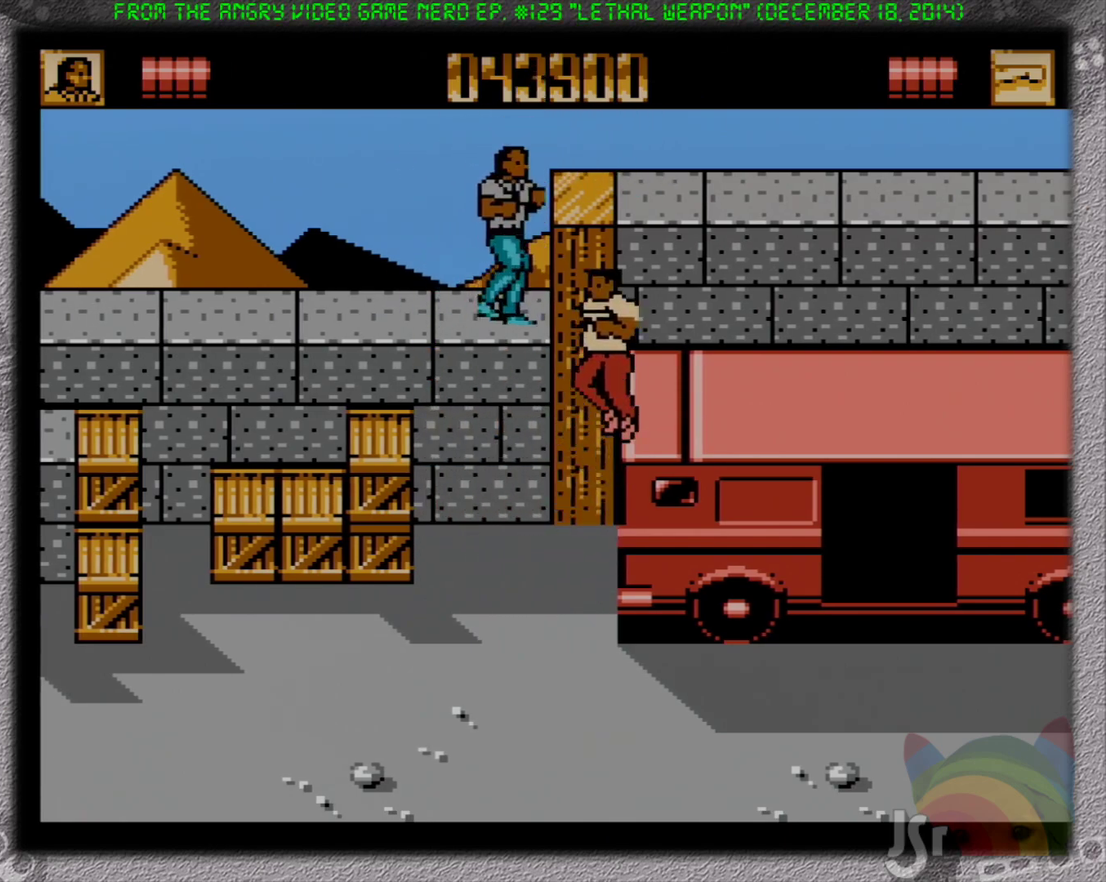
{"buttons": ["B", "DPAD_UP", "DPAD_RIGHT"], "events": [[183, "B", "down"], [250, "B", "up"], [283, "DPAD_DOWN", "up"], [333, "B", "down"], [400, "B", "up"], [433, "DPAD_UP", "down"], [483, "B", "down"]]}
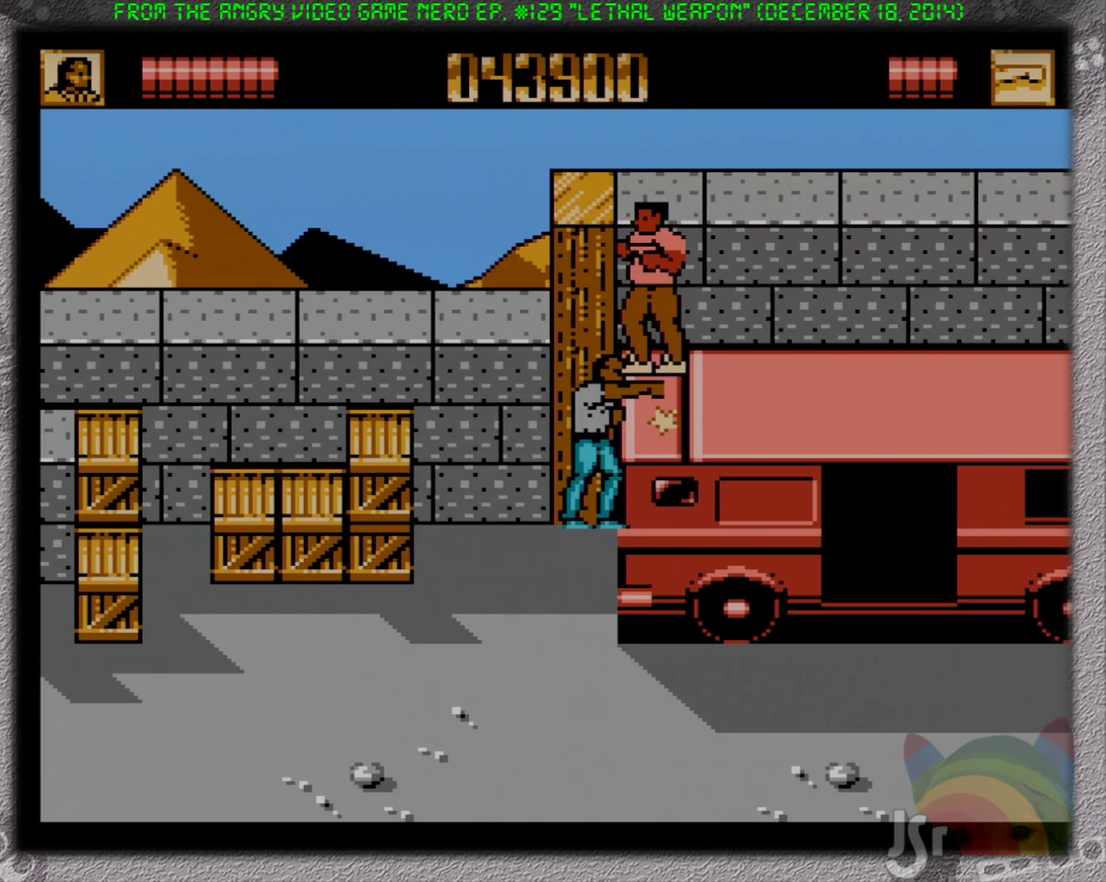
{"buttons": ["DPAD_DOWN", "DPAD_LEFT"]}
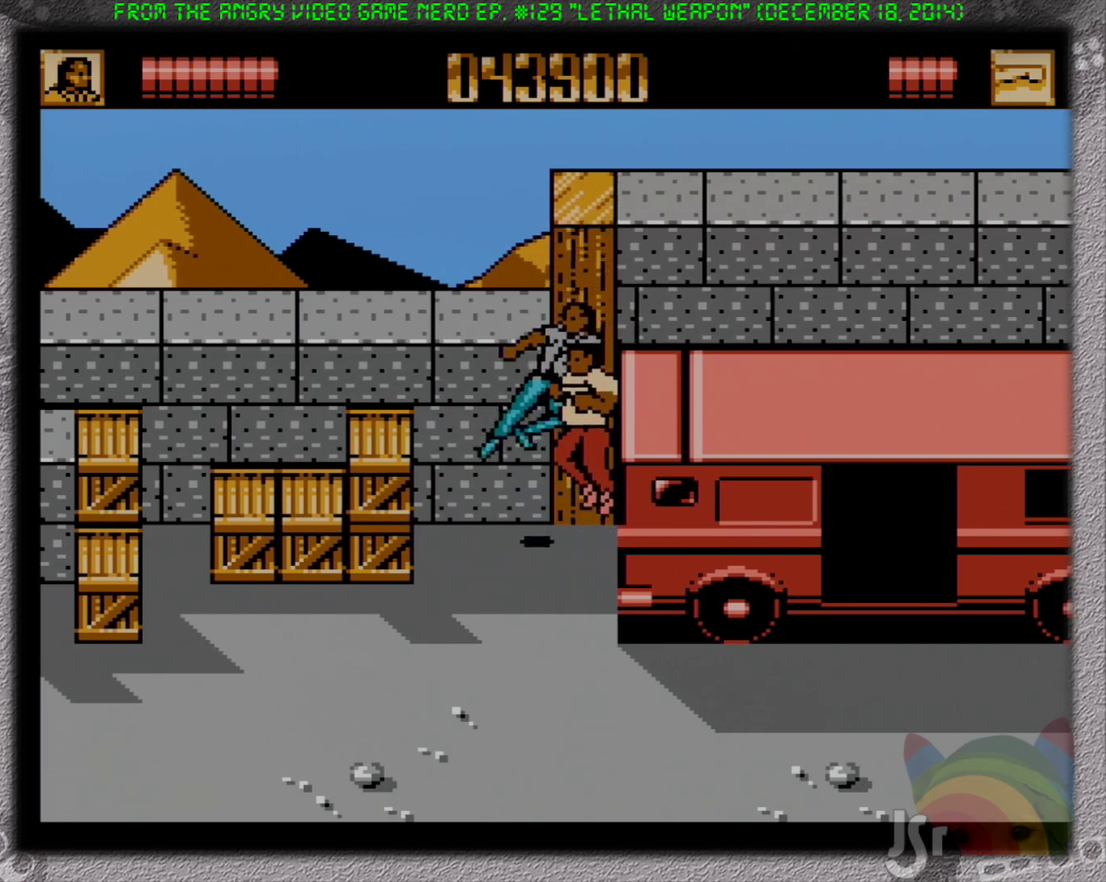
{"buttons": ["DPAD_DOWN", "DPAD_LEFT"]}
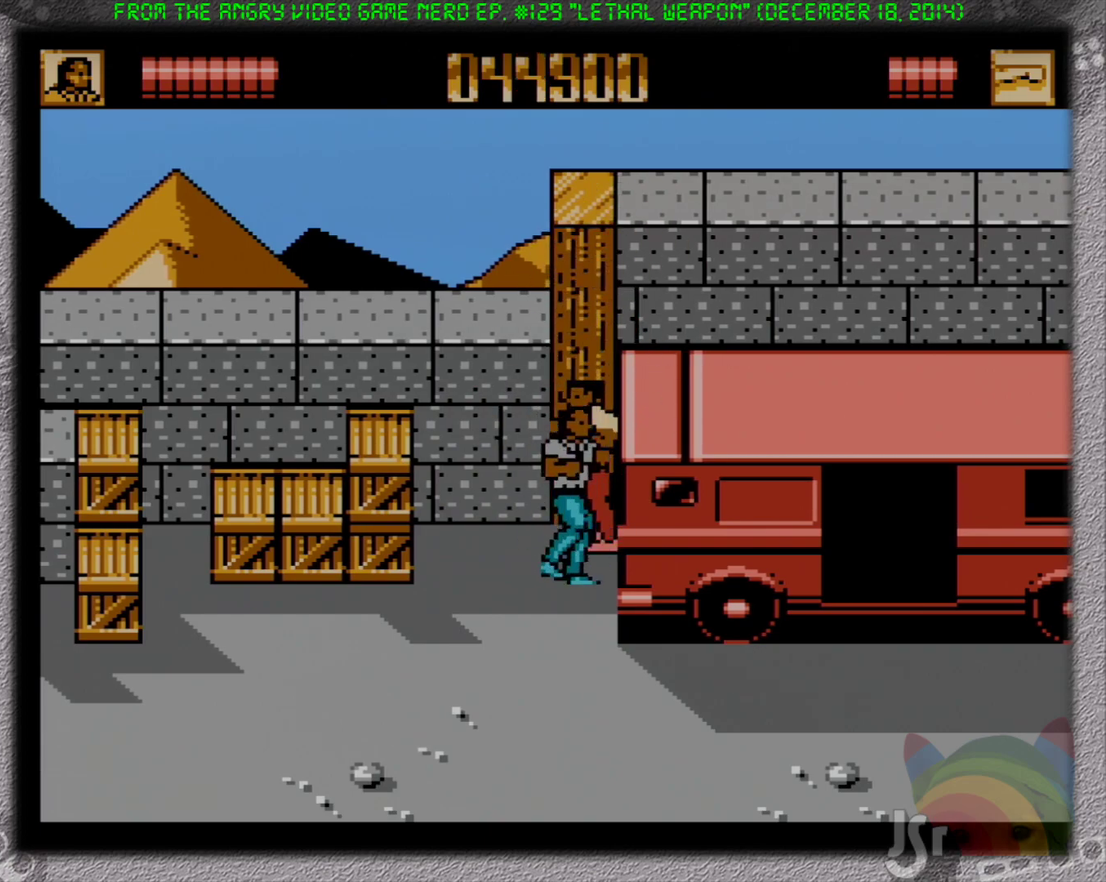
{"buttons": ["B", "DPAD_DOWN", "DPAD_RIGHT"], "events": [[17, "DPAD_LEFT", "up"], [17, "DPAD_RIGHT", "down"], [317, "A", "down"], [417, "B", "down"], [500, "A", "up"]]}
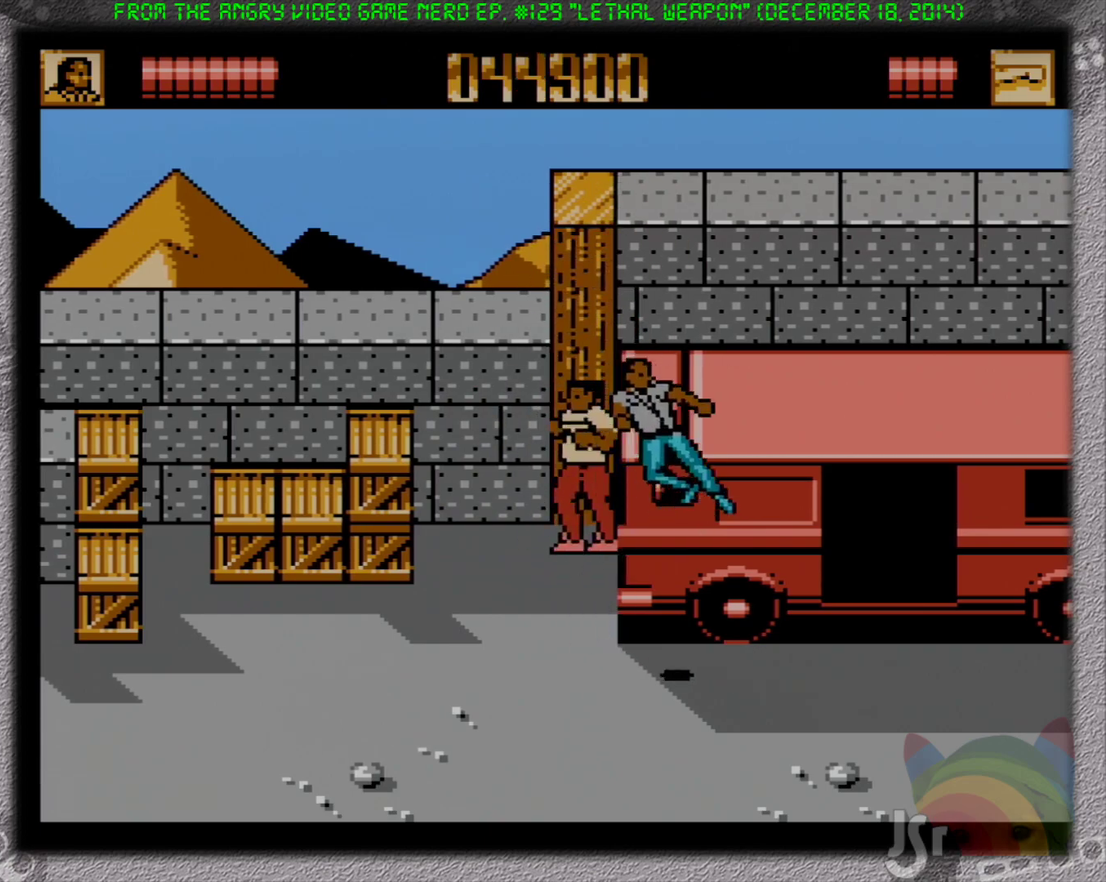
{"buttons": ["B", "DPAD_UP", "DPAD_RIGHT"], "events": [[117, "B", "up"], [433, "B", "down"], [467, "DPAD_DOWN", "up"], [483, "DPAD_UP", "down"]]}
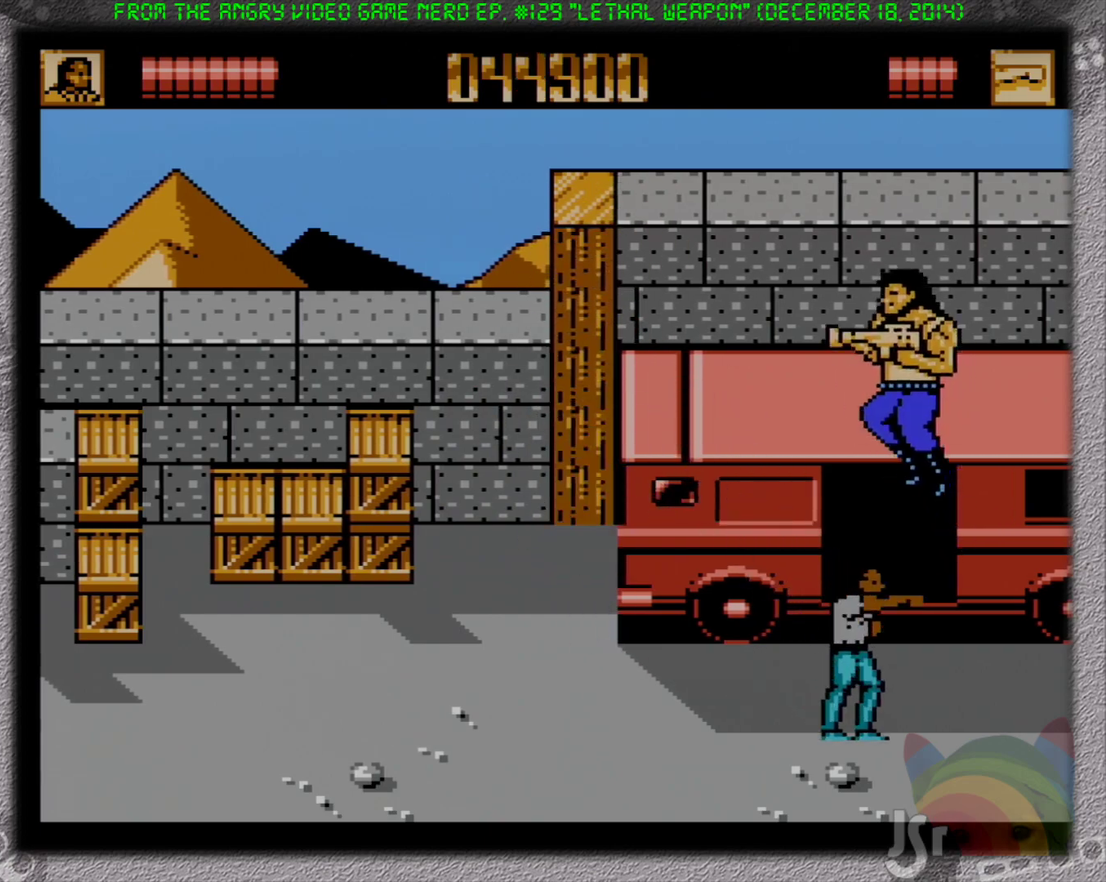
{"buttons": ["DPAD_DOWN", "DPAD_RIGHT"], "events": [[17, "B", "up"], [133, "DPAD_UP", "up"], [150, "DPAD_DOWN", "down"]]}
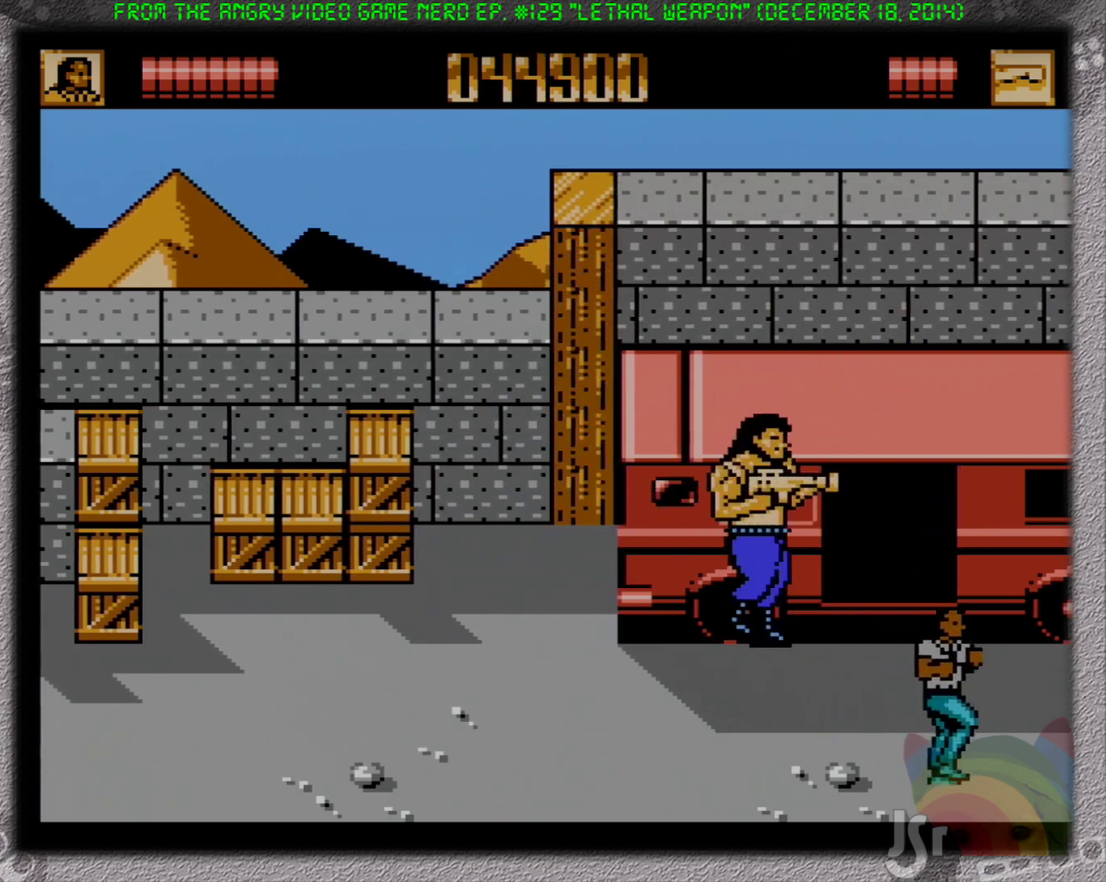
{"buttons": ["DPAD_LEFT"], "events": [[33, "DPAD_RIGHT", "up"], [50, "DPAD_LEFT", "down"], [183, "DPAD_LEFT", "up"], [200, "DPAD_RIGHT", "down"], [383, "DPAD_RIGHT", "up"], [400, "DPAD_LEFT", "down"], [433, "DPAD_DOWN", "up"]]}
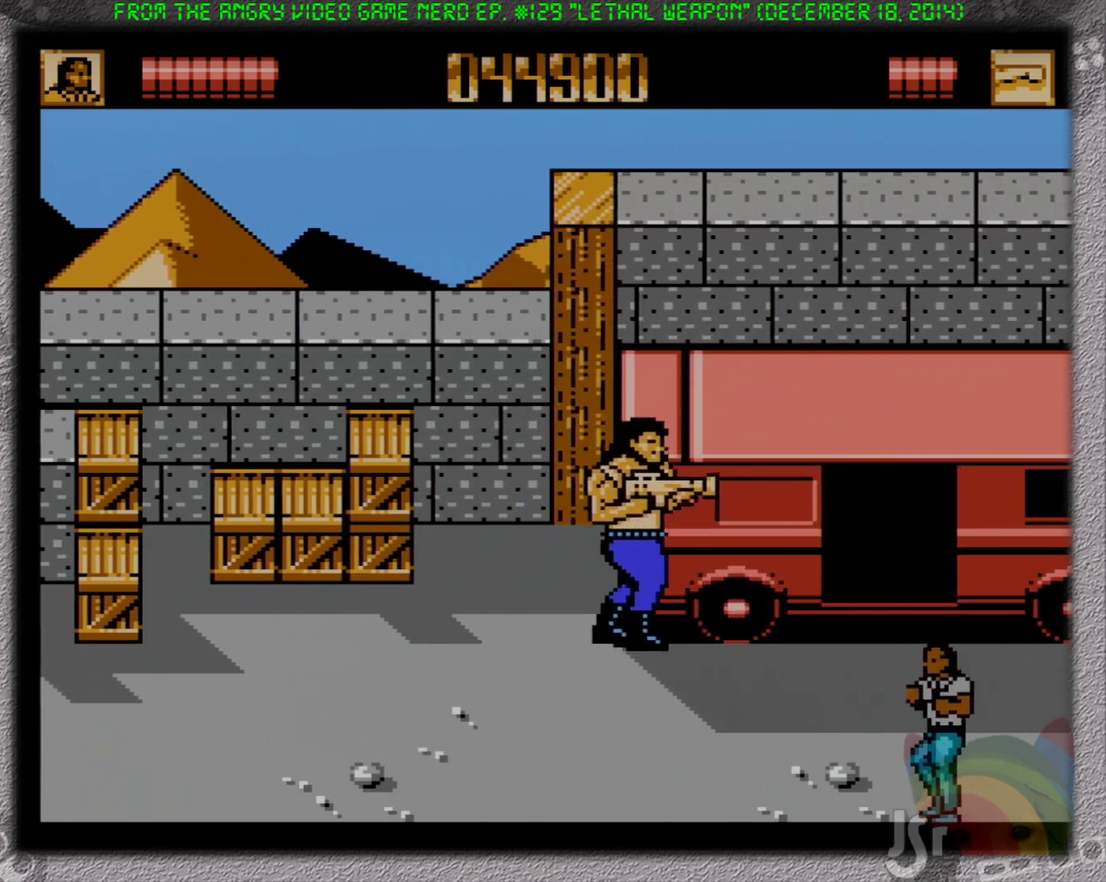
{"buttons": ["DPAD_DOWN", "DPAD_LEFT"], "events": [[83, "A", "down"], [150, "B", "down"], [183, "DPAD_DOWN", "down"], [233, "A", "up"], [383, "B", "up"]]}
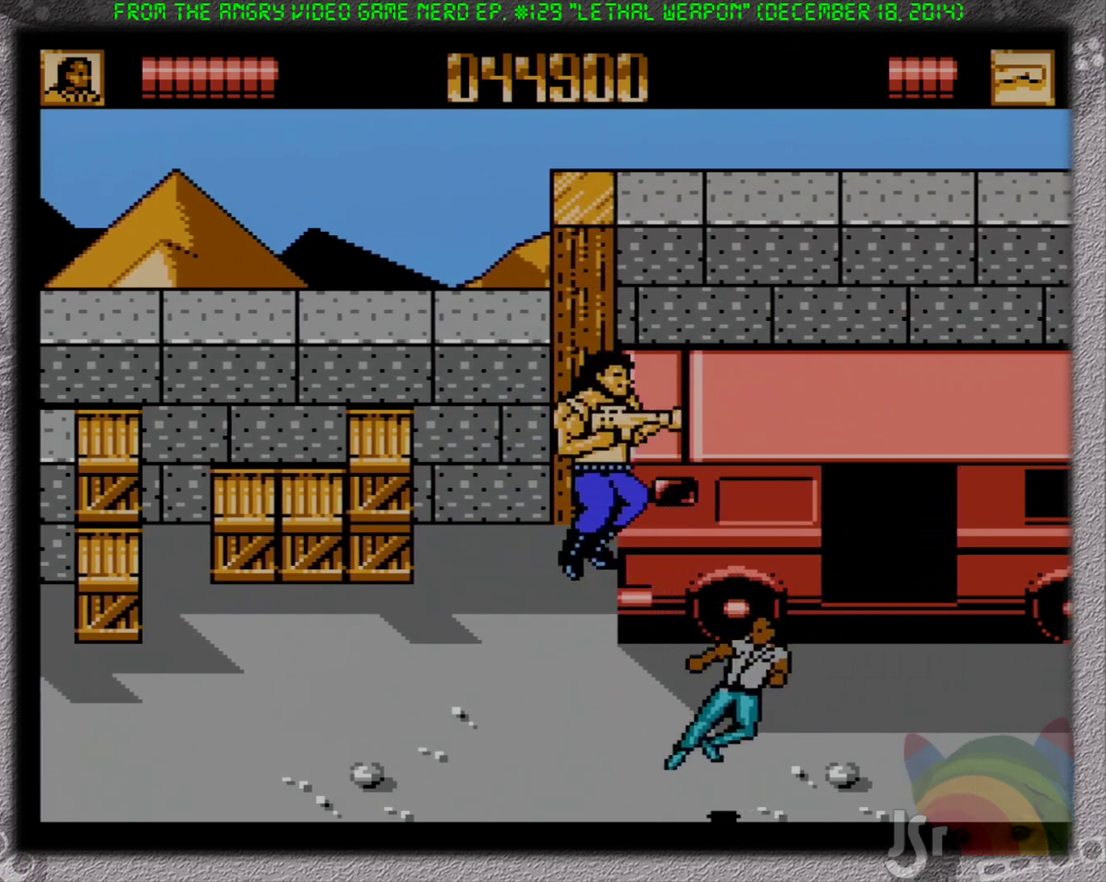
{"buttons": ["DPAD_LEFT"], "events": [[50, "B", "down"], [100, "DPAD_DOWN", "up"], [117, "B", "up"]]}
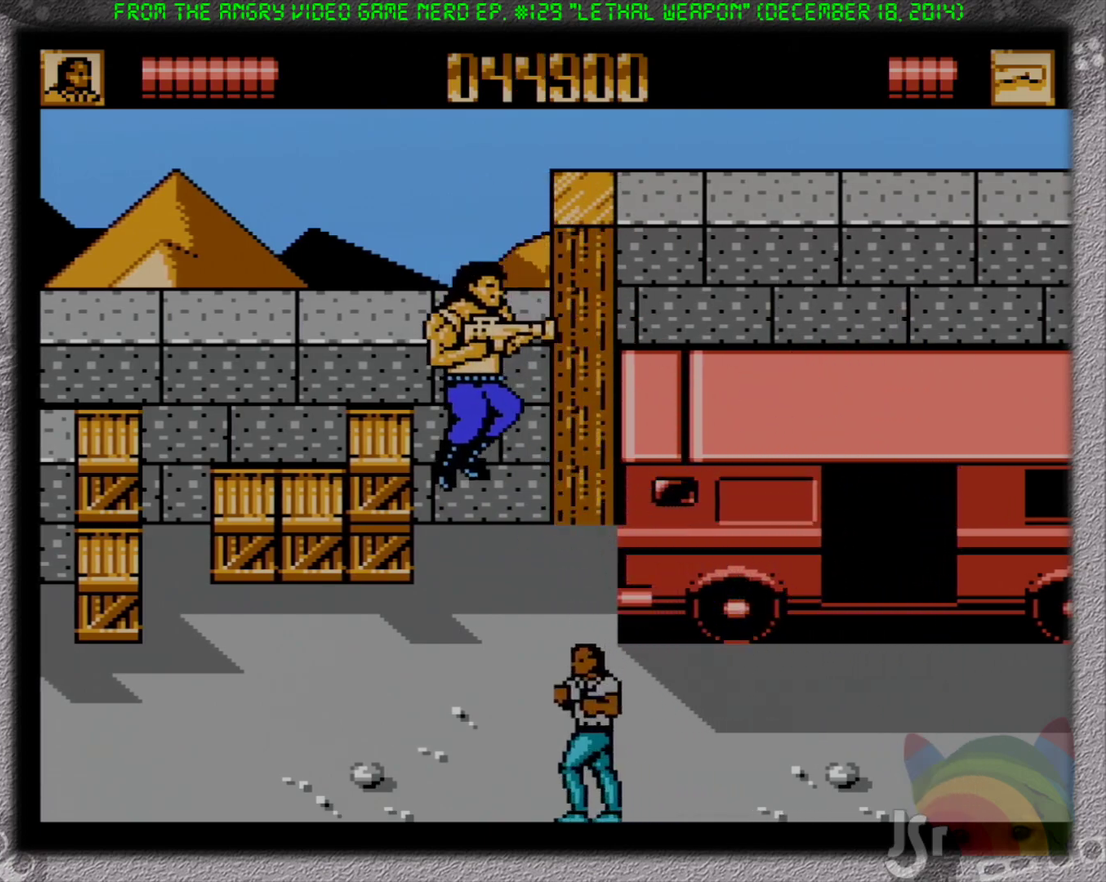
{"buttons": ["DPAD_UP", "DPAD_LEFT"], "events": [[367, "DPAD_UP", "down"], [400, "B", "down"], [483, "B", "up"]]}
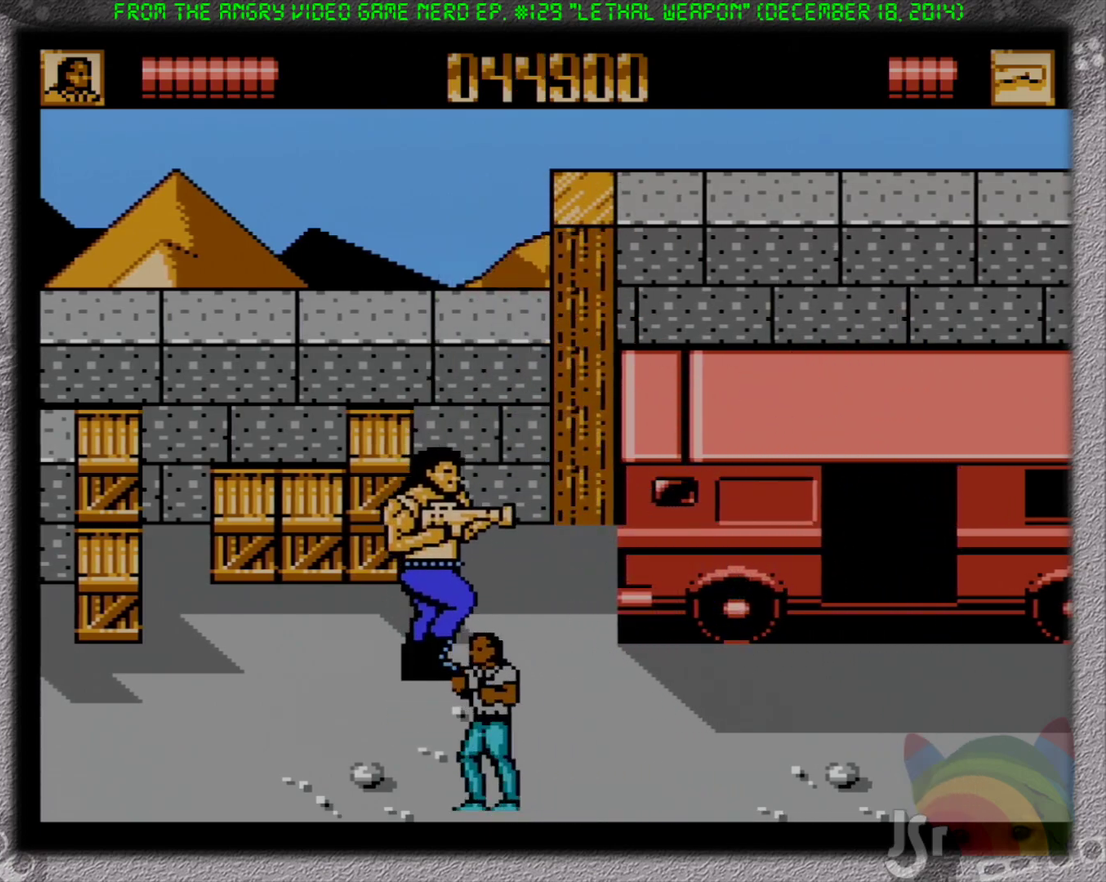
{"buttons": ["DPAD_DOWN", "DPAD_LEFT"], "events": [[67, "B", "down"], [133, "B", "up"], [233, "B", "down"], [267, "DPAD_UP", "up"], [300, "B", "up"], [367, "DPAD_DOWN", "down"]]}
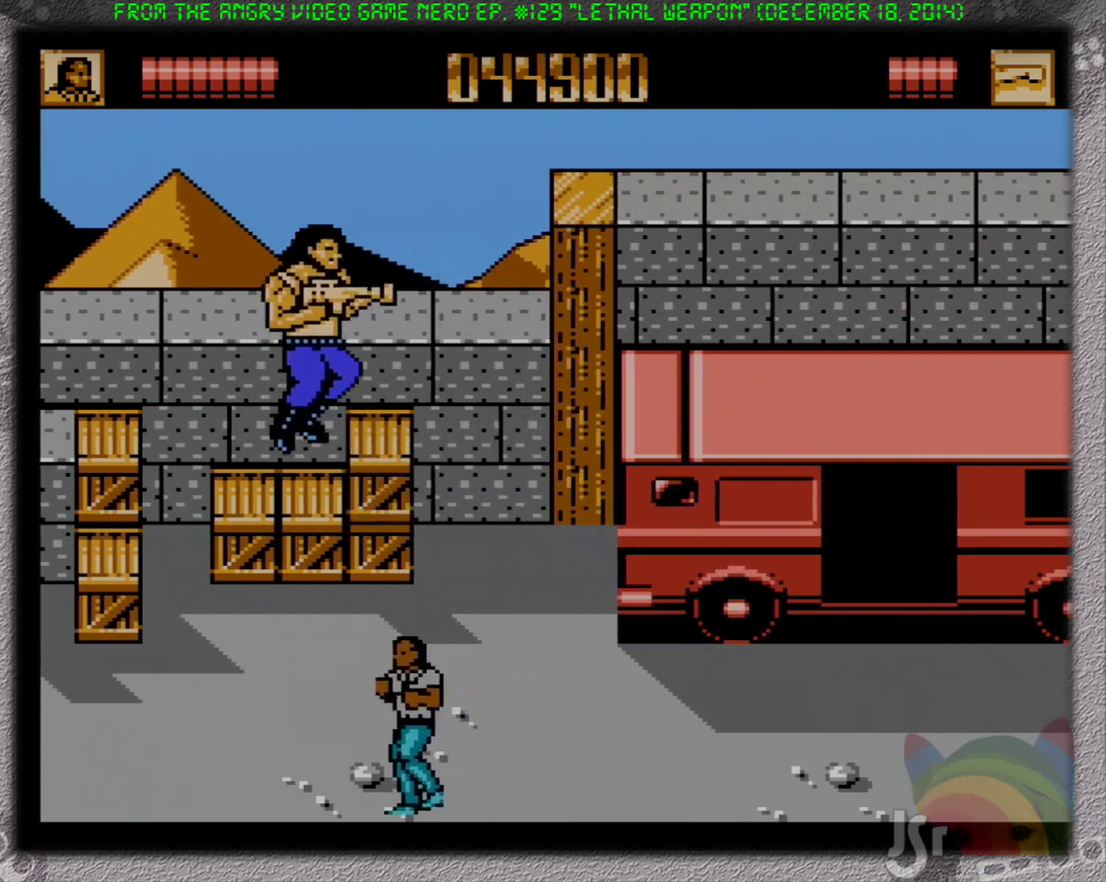
{"buttons": ["DPAD_LEFT"], "events": [[17, "DPAD_DOWN", "up"]]}